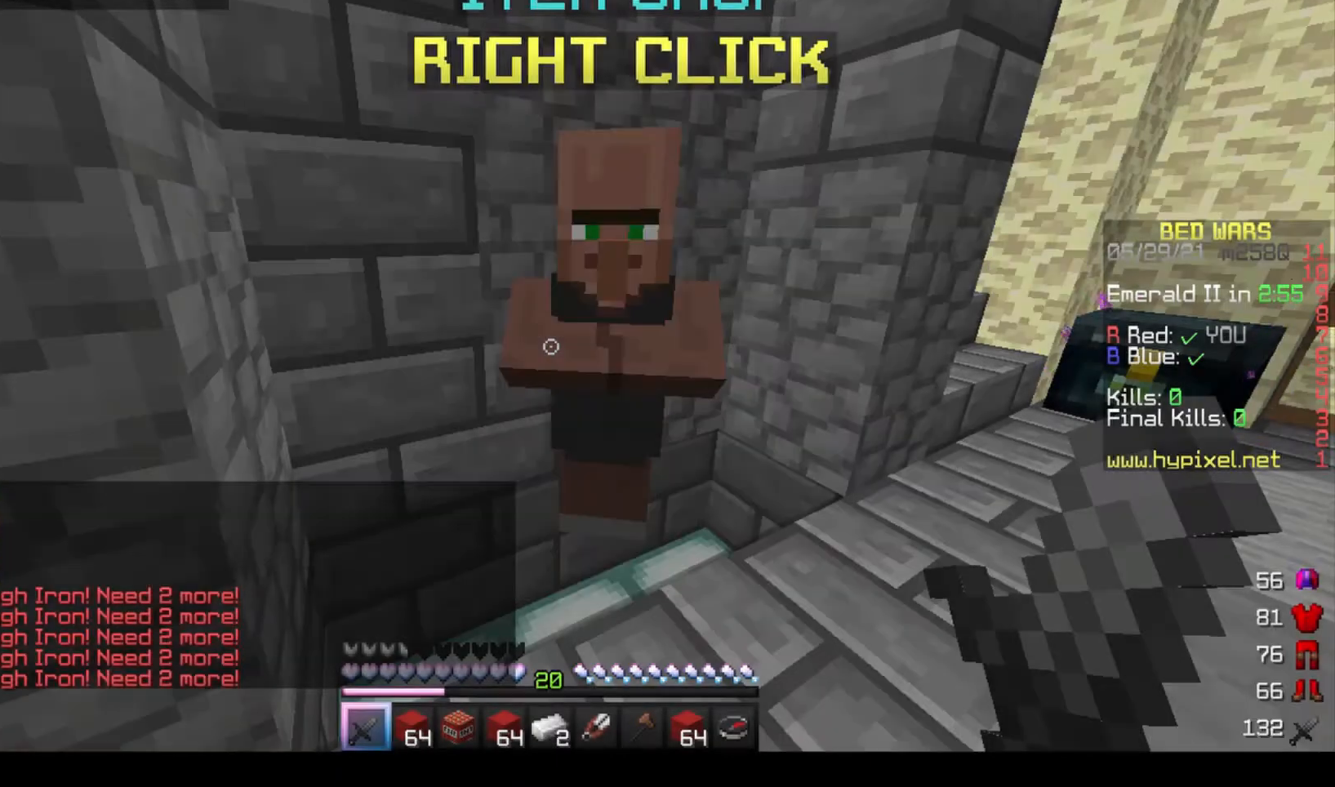
Gameplay with keyboard and mouse; each line is a JSON object with the keys and mouse buttons held at the frame after it. "events" lists presses ("down") and releases ("up") of "a", "d", "s", "space", "w", "mouse_left" and "mouse_right" between this image and that frame as [ms after this image, input, new state], when the widget could be followed in between. "mouse_left", "mouse_right" = the "left", "right" buttons of the "mouse" list. No other keys are recorded. Fast repeated clicks can show as one long hold. Mouse movement is not recorded.
{"keys": ["d"], "mouse": [], "events": [[300, "d", "down"]]}
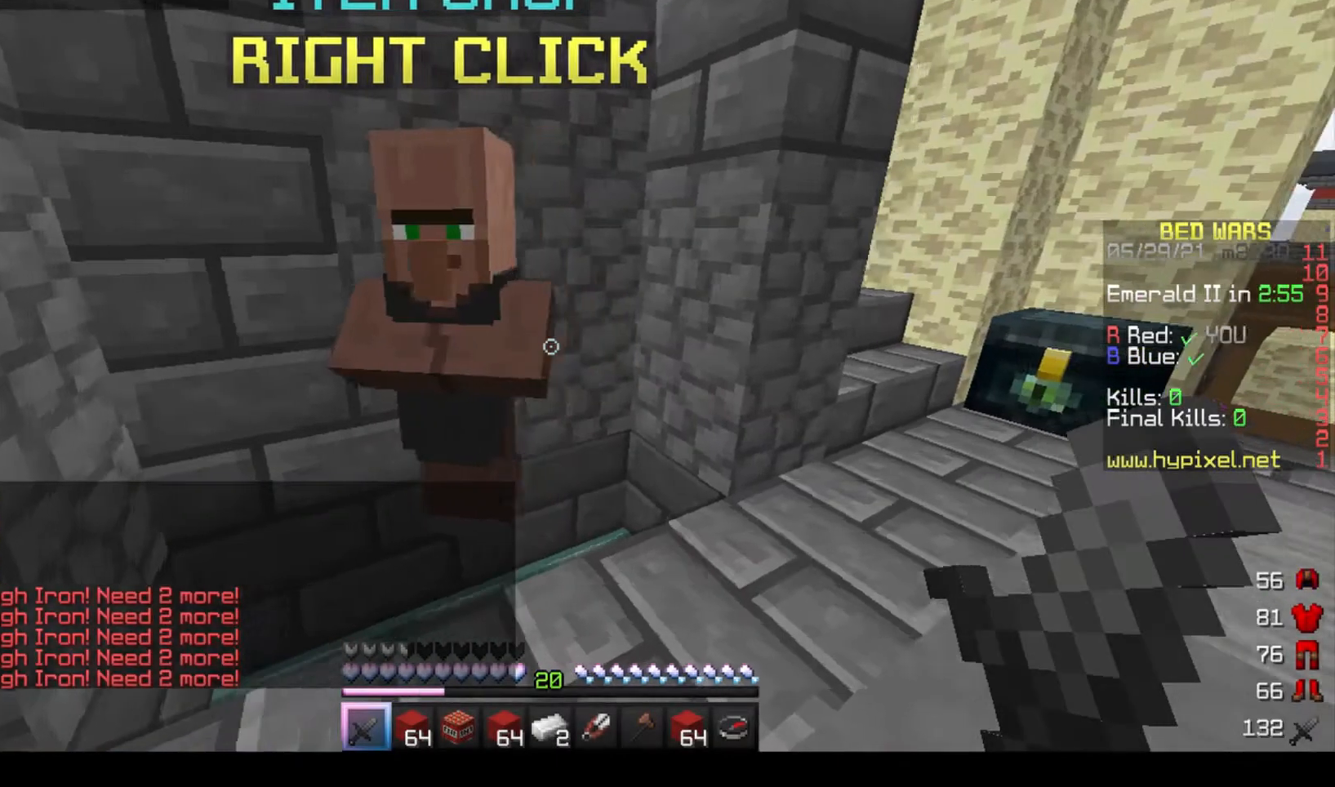
{"keys": [], "mouse": [], "events": [[300, "d", "up"]]}
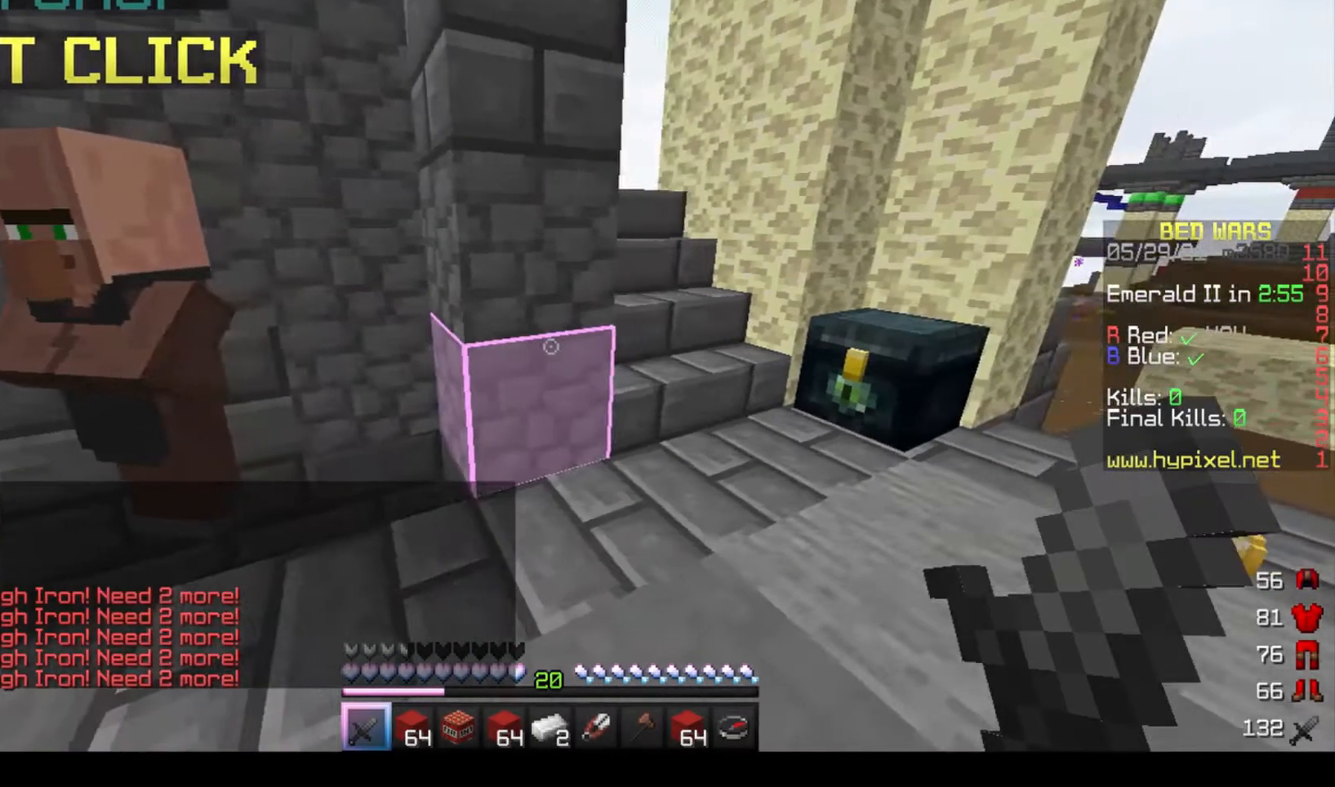
{"keys": [], "mouse": [], "events": []}
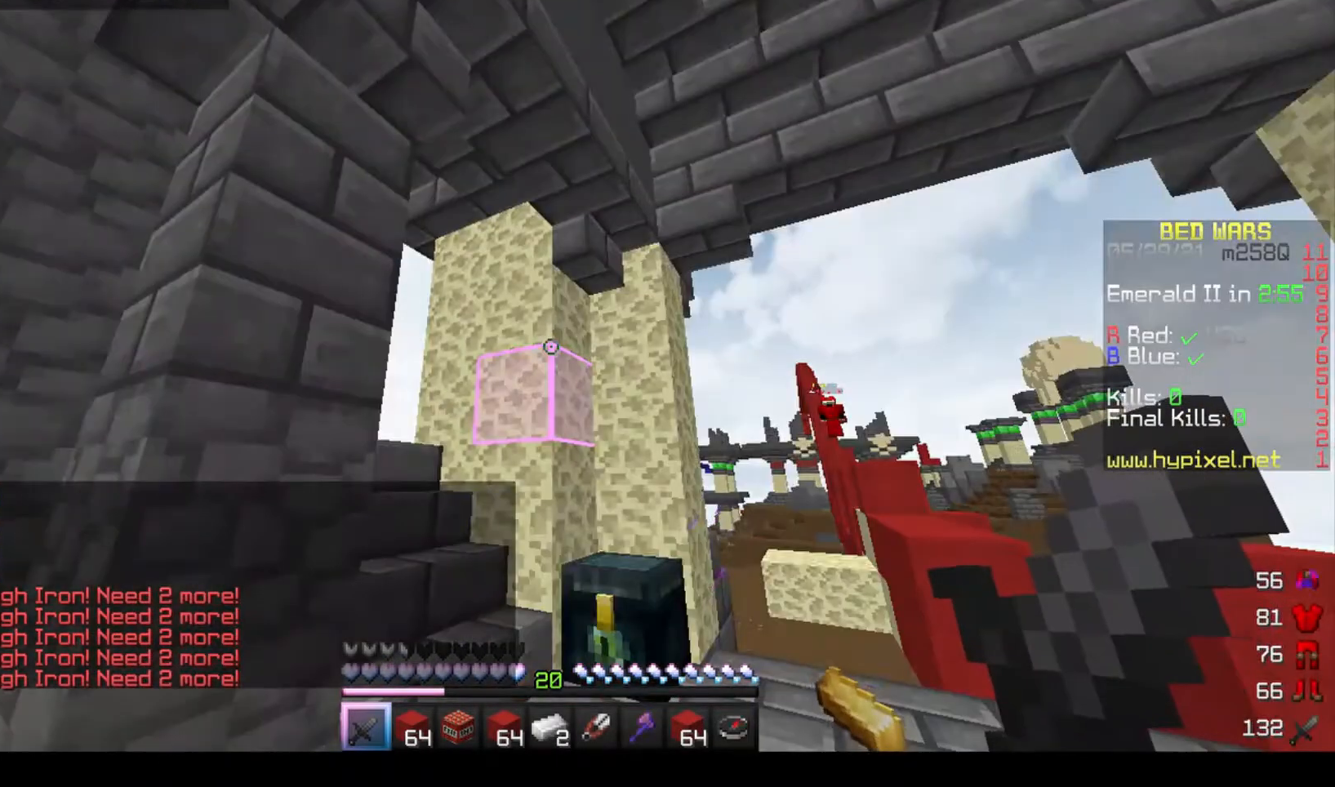
{"keys": ["d", "w"], "mouse": [], "events": [[333, "d", "down"], [333, "w", "down"]]}
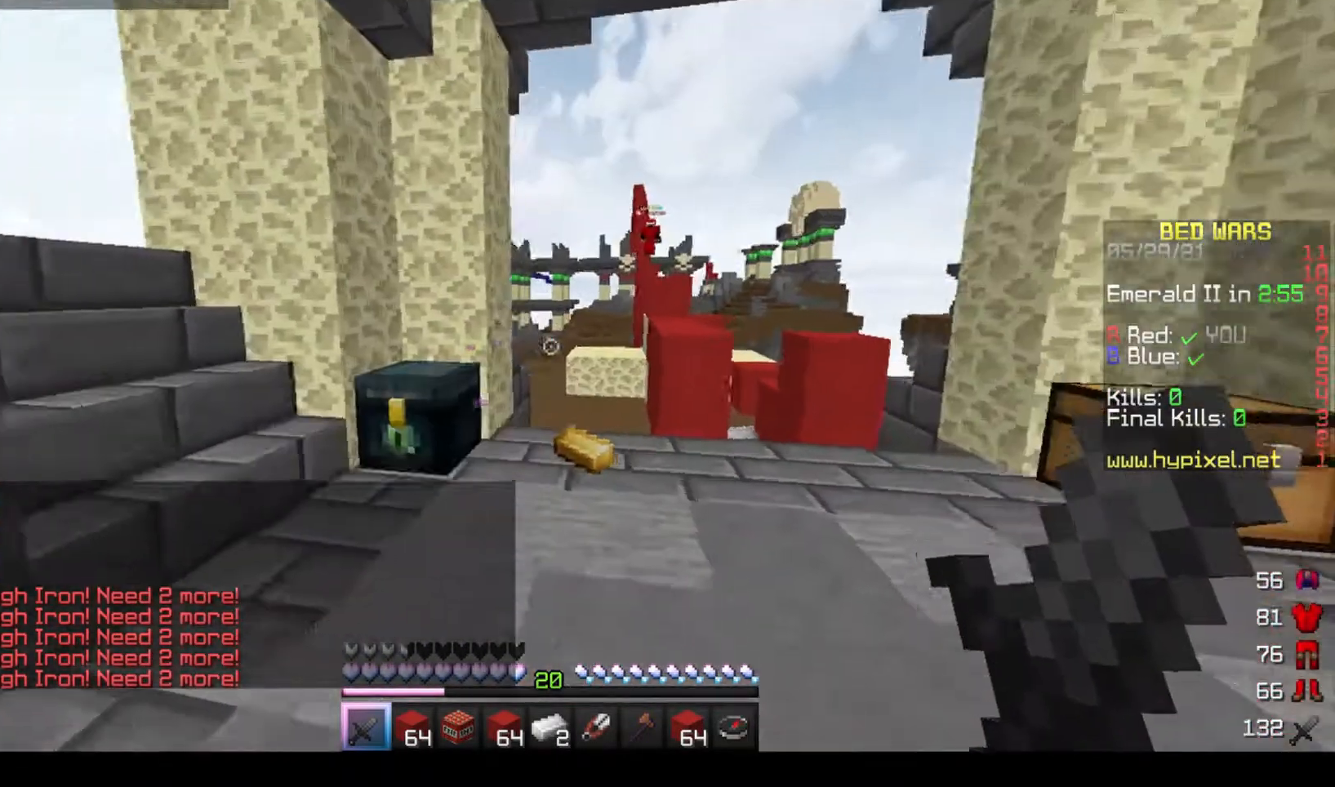
{"keys": ["w"], "mouse": [], "events": [[67, "d", "up"]]}
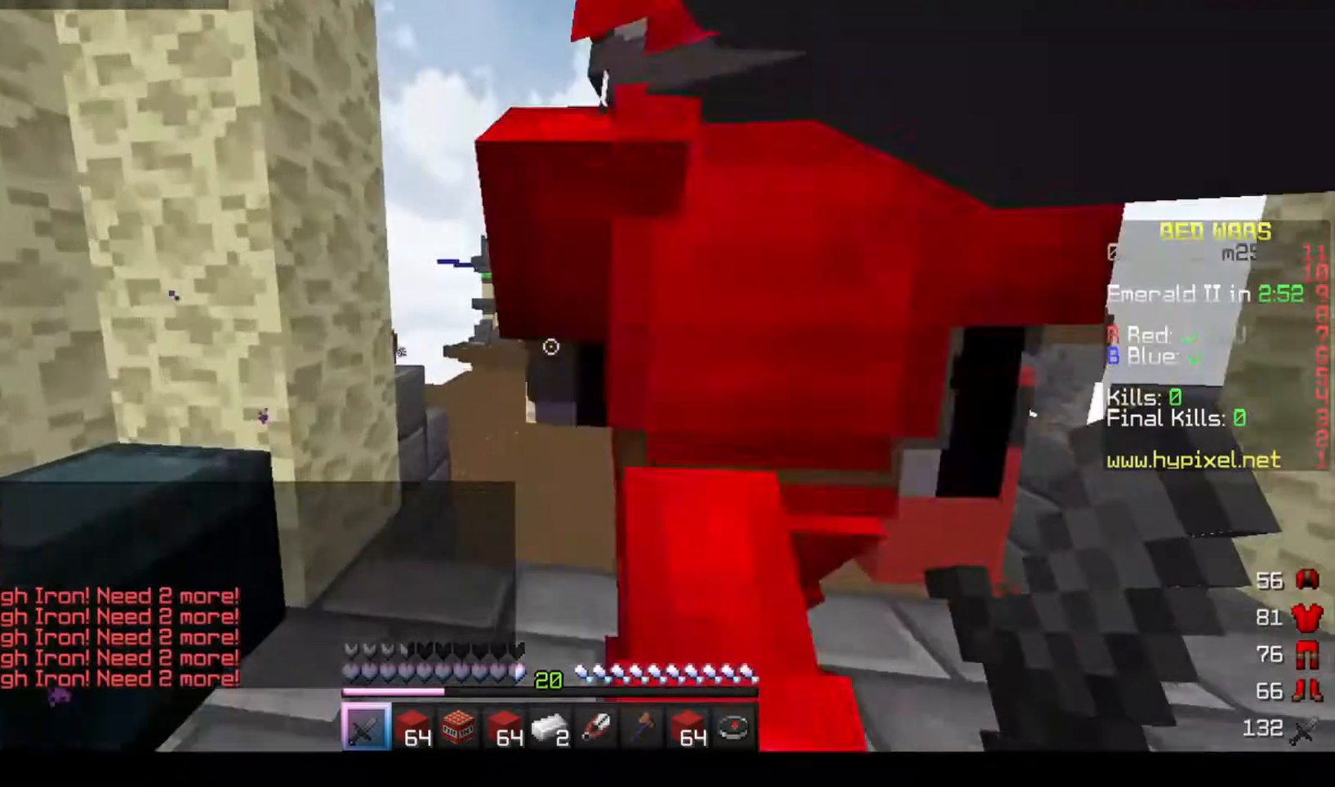
{"keys": ["space", "w"], "mouse": [], "events": [[367, "space", "down"]]}
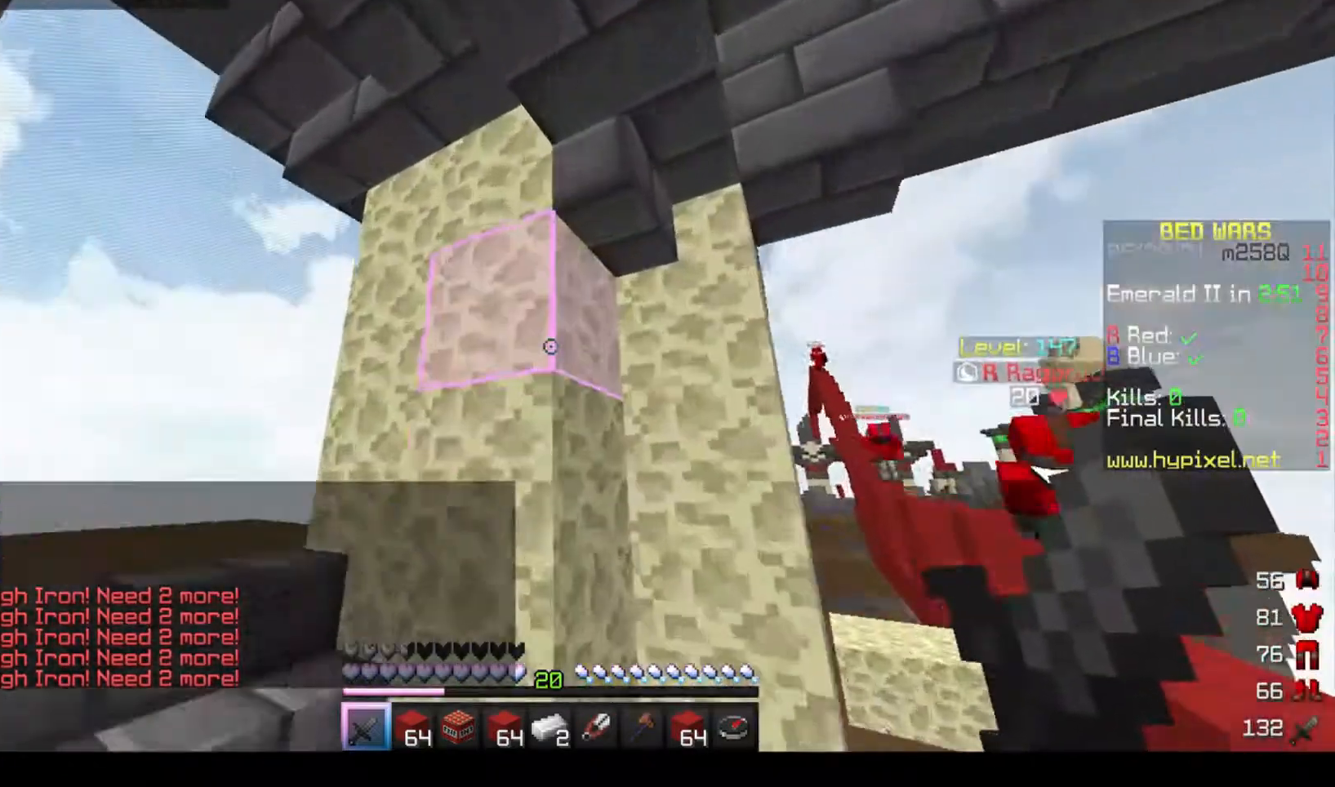
{"keys": ["s"], "mouse": [], "events": [[100, "space", "up"], [200, "d", "down"], [200, "w", "up"], [267, "s", "down"], [400, "d", "up"]]}
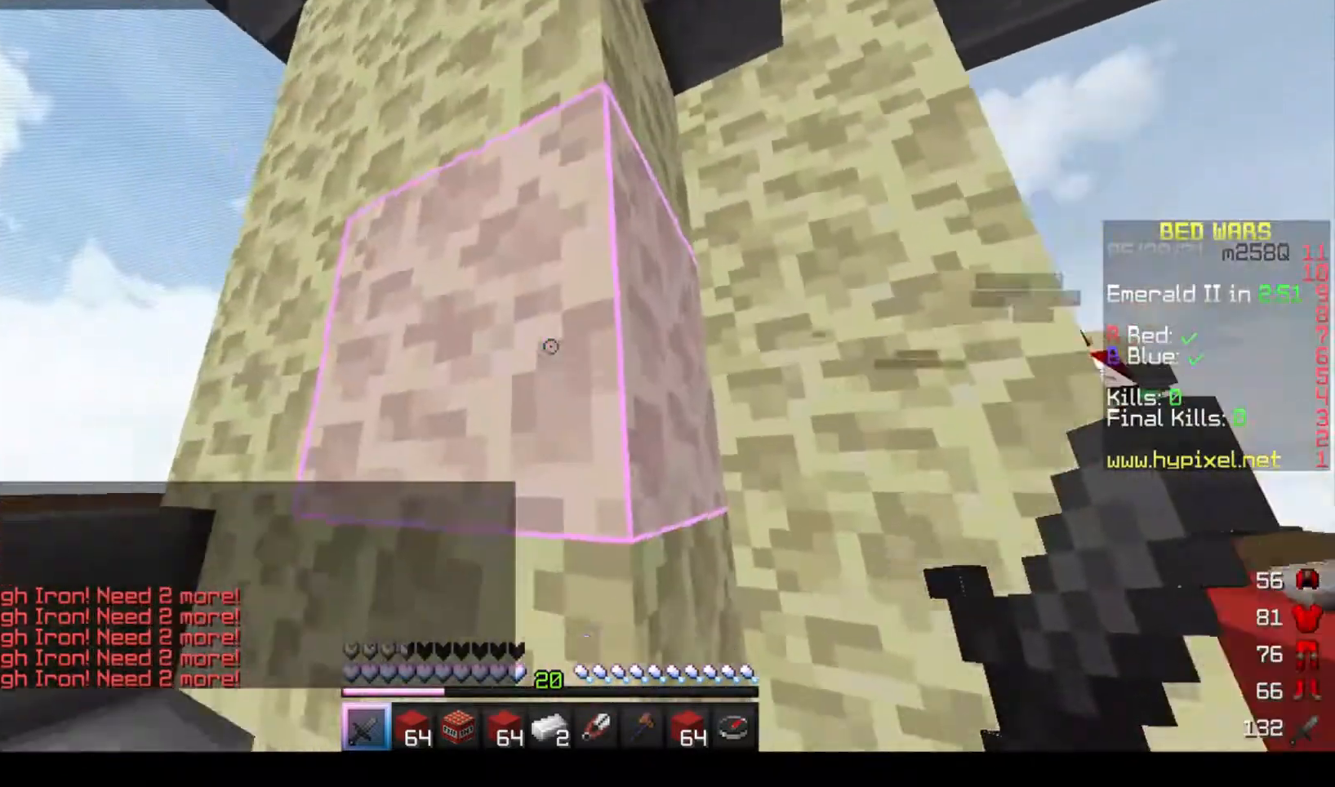
{"keys": ["d", "s"], "mouse": [], "events": [[400, "d", "down"]]}
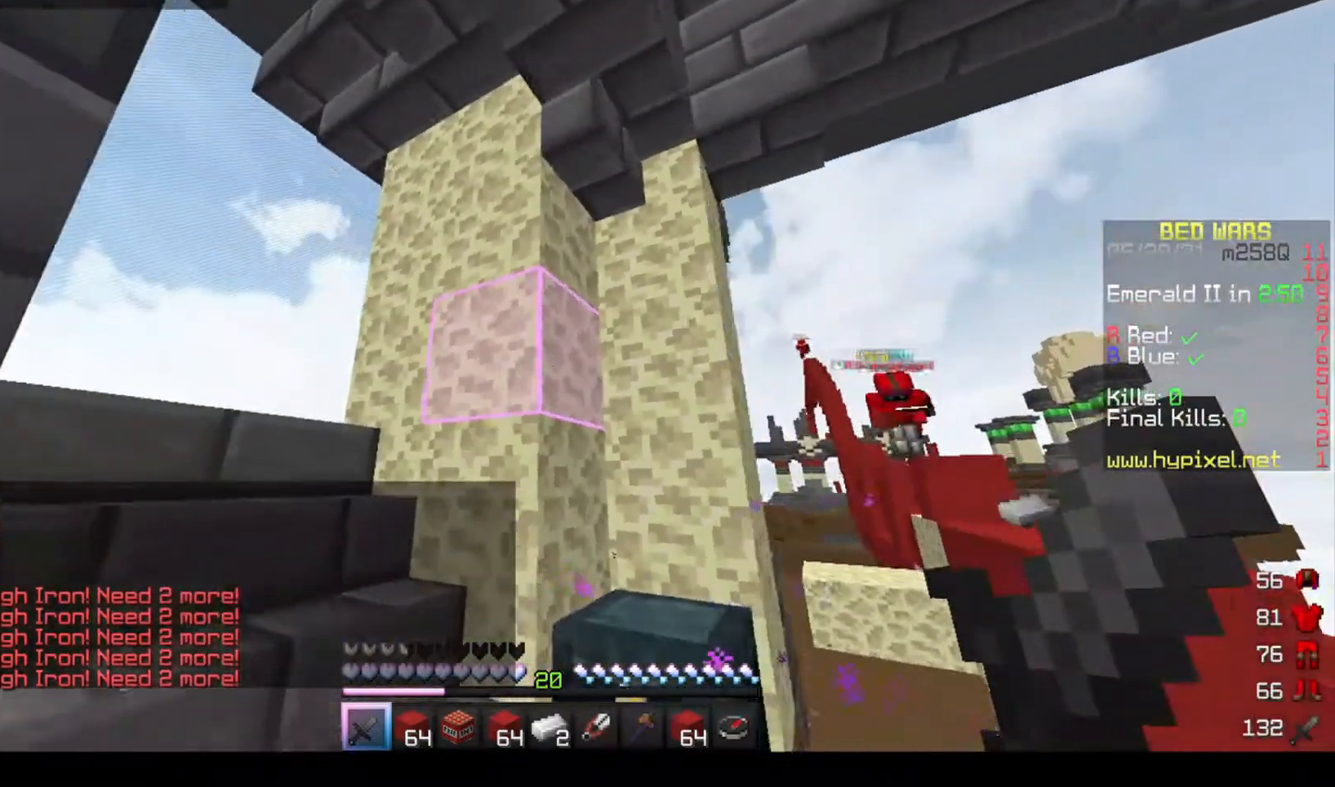
{"keys": [], "mouse": [], "events": [[67, "s", "up"], [167, "d", "up"]]}
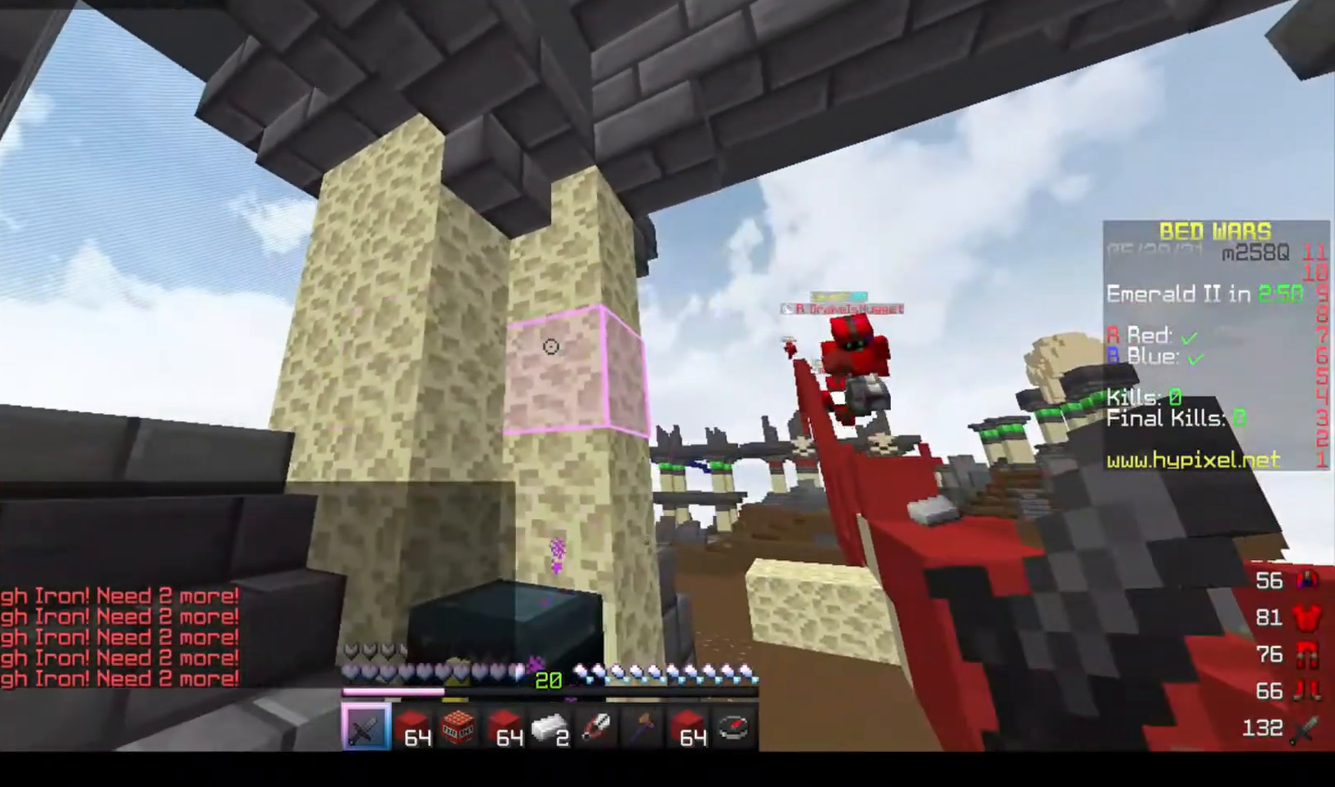
{"keys": [], "mouse": [], "events": []}
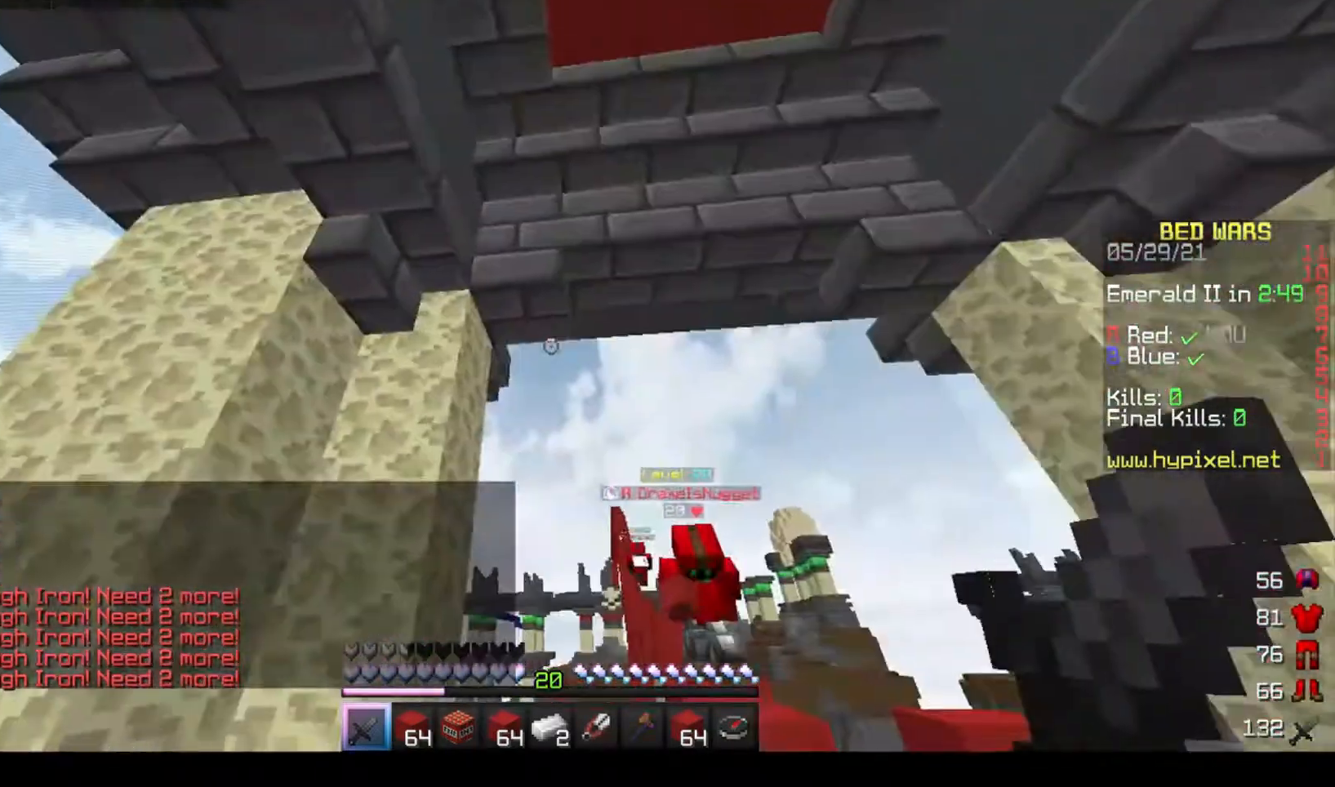
{"keys": [], "mouse": [], "events": []}
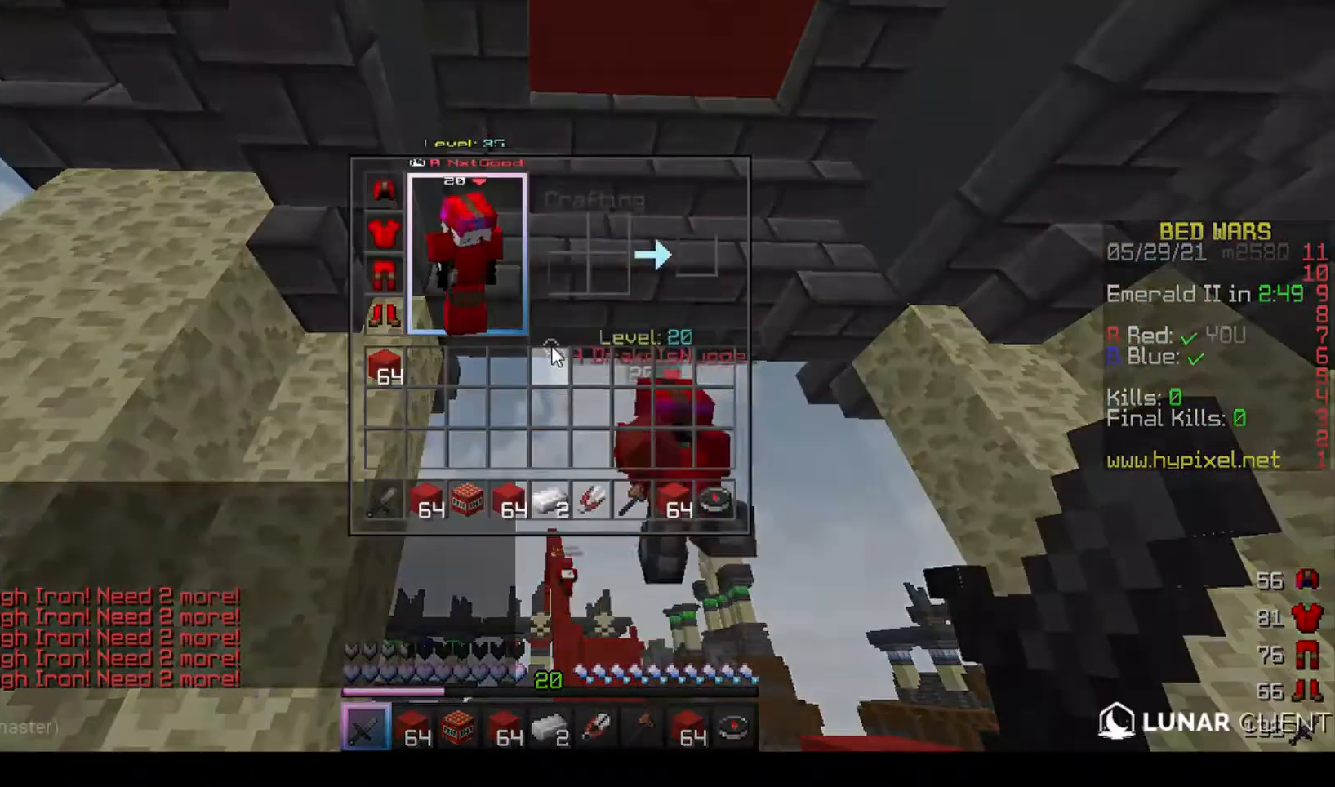
{"keys": [], "mouse": [], "events": []}
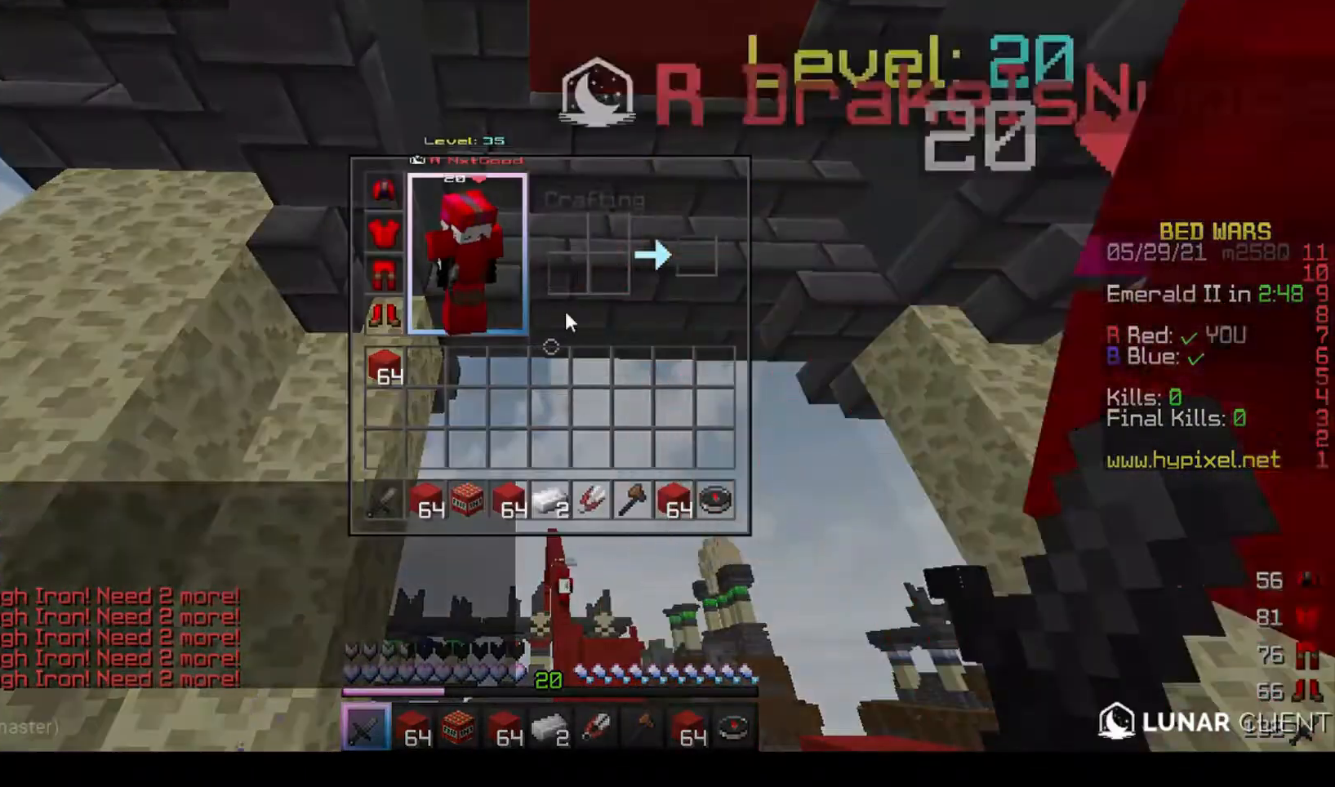
{"keys": [], "mouse": [], "events": []}
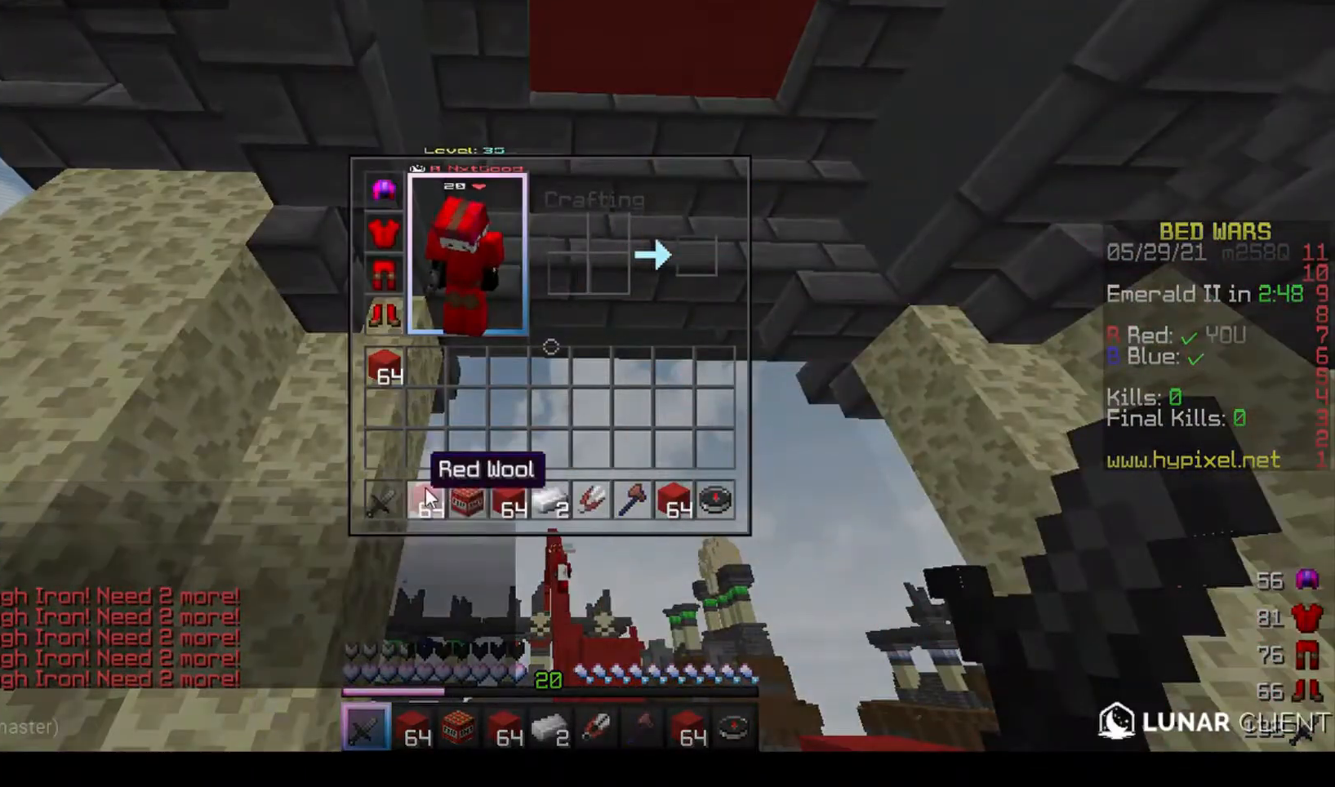
{"keys": [], "mouse": [], "events": []}
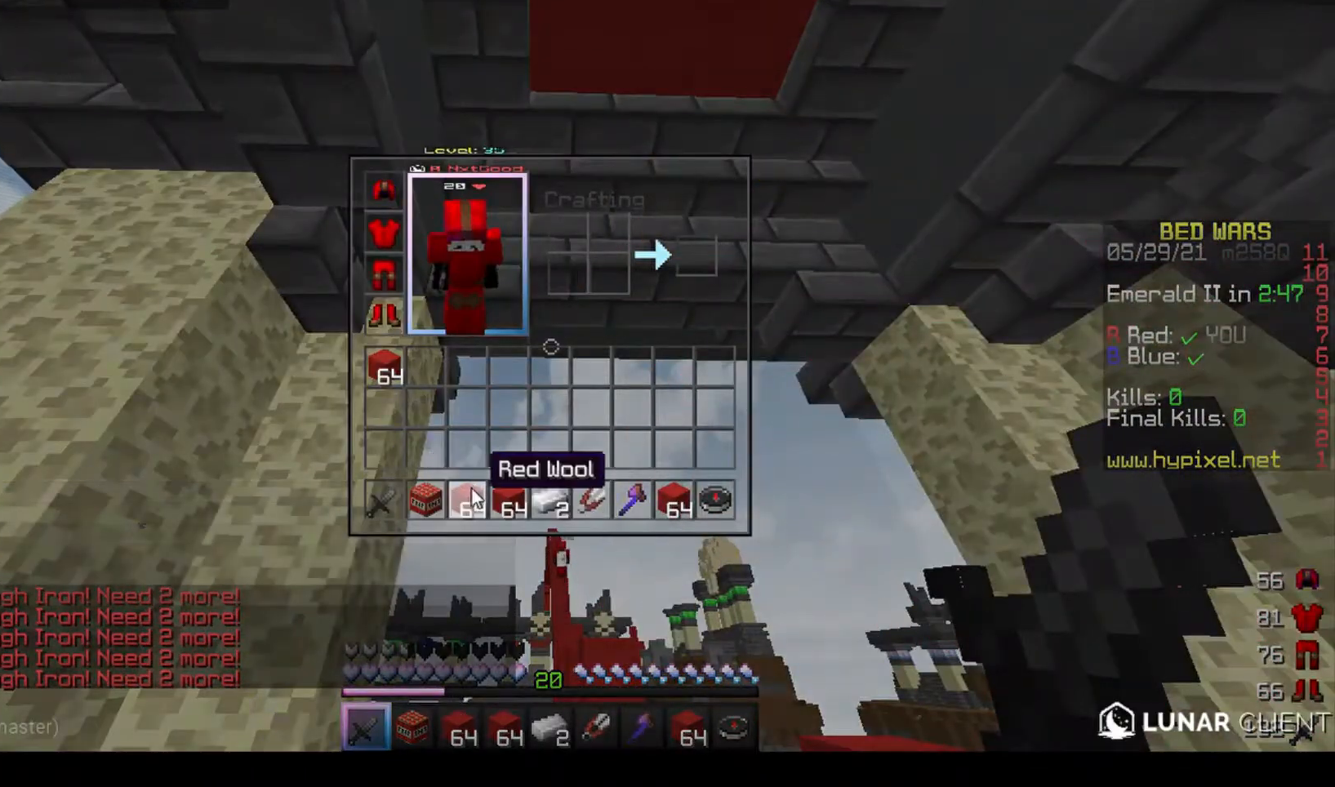
{"keys": [], "mouse": [], "events": []}
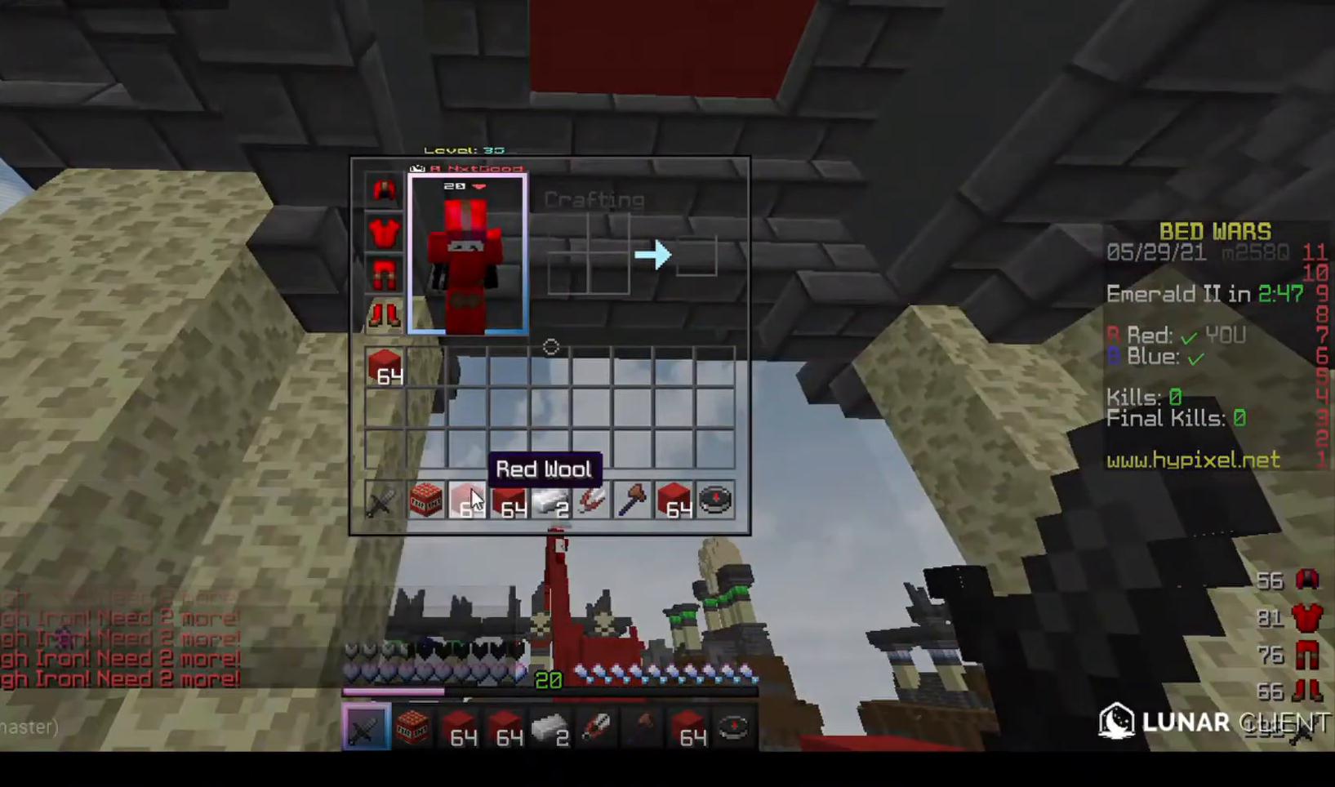
{"keys": [], "mouse": [], "events": []}
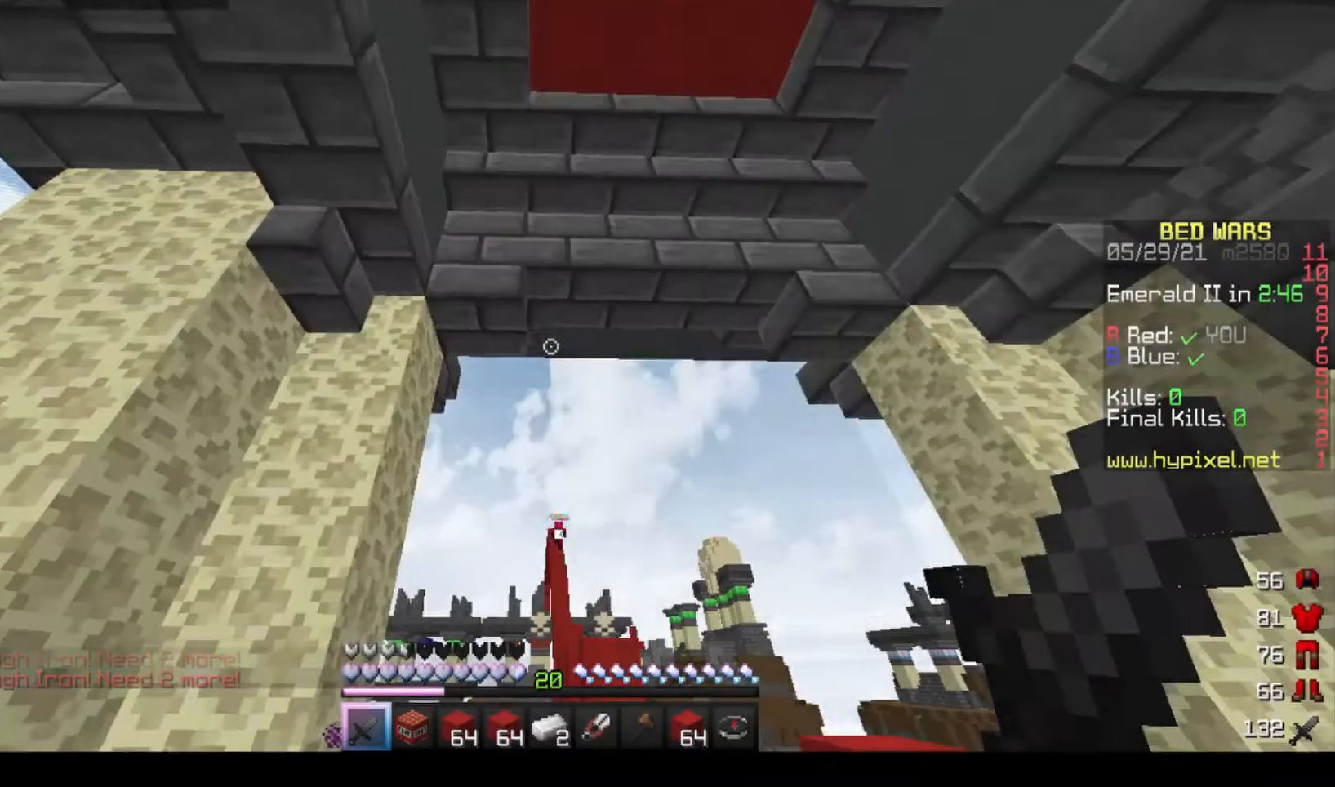
{"keys": ["w"], "mouse": [], "events": [[167, "w", "down"]]}
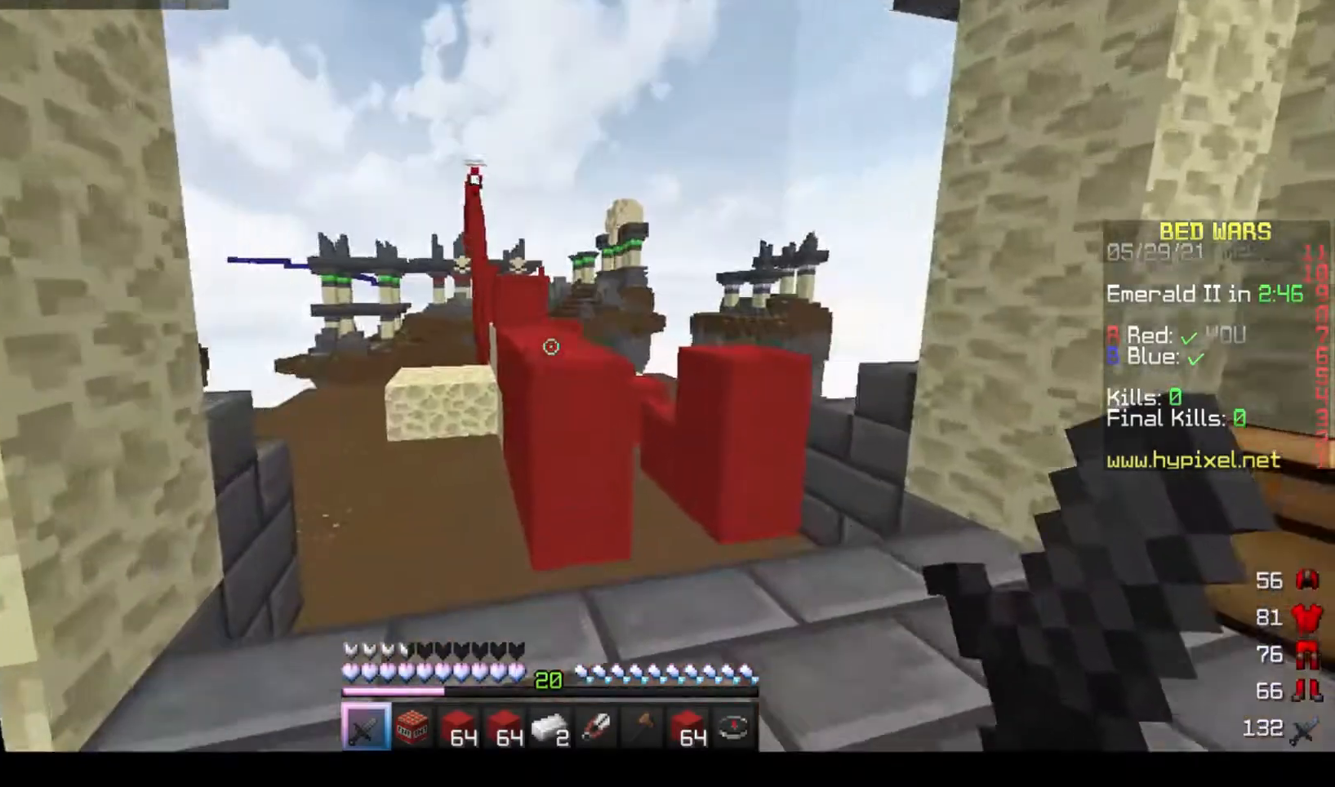
{"keys": ["a", "space", "w"], "mouse": [], "events": [[267, "a", "down"], [367, "space", "down"]]}
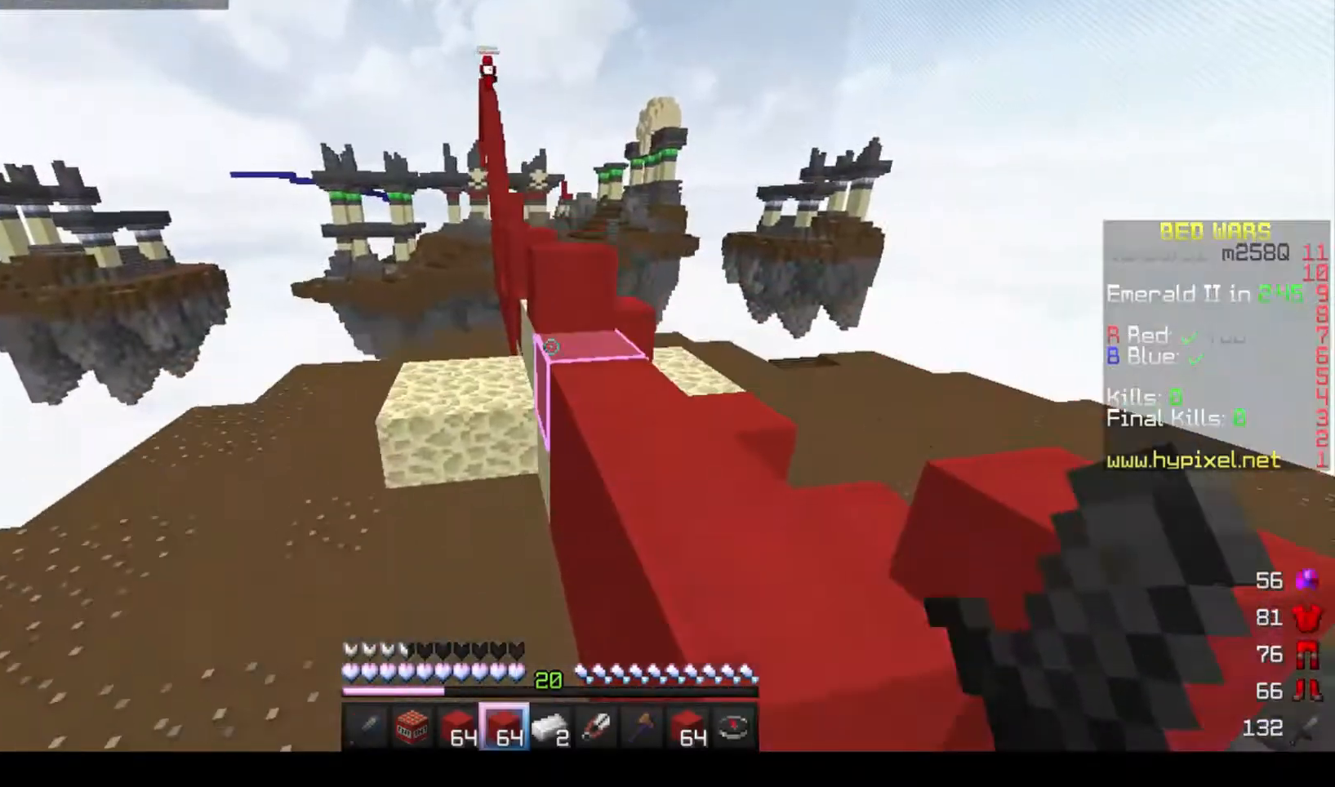
{"keys": ["w"], "mouse": [], "events": [[100, "space", "up"], [367, "a", "up"]]}
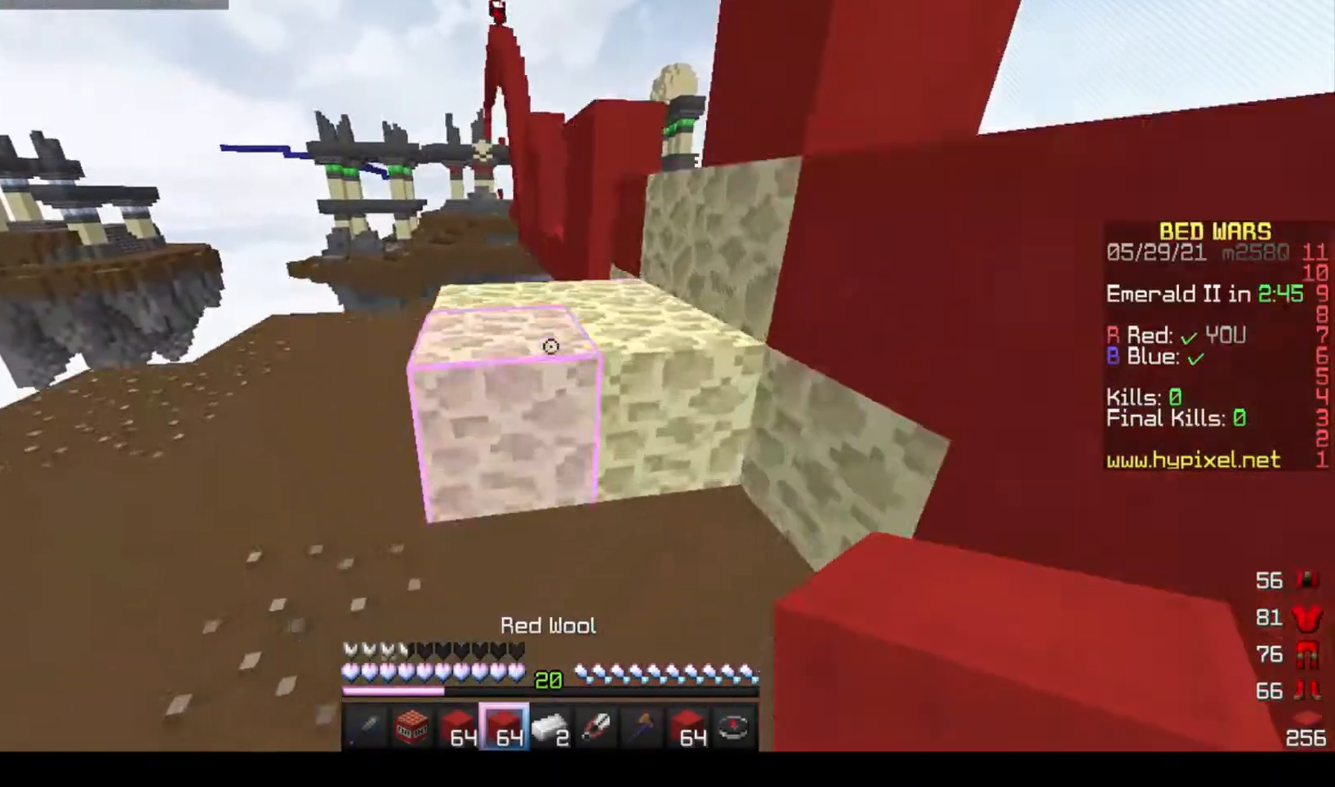
{"keys": ["w"], "mouse": [], "events": [[67, "space", "down"], [167, "d", "down"], [233, "space", "up"], [400, "d", "up"]]}
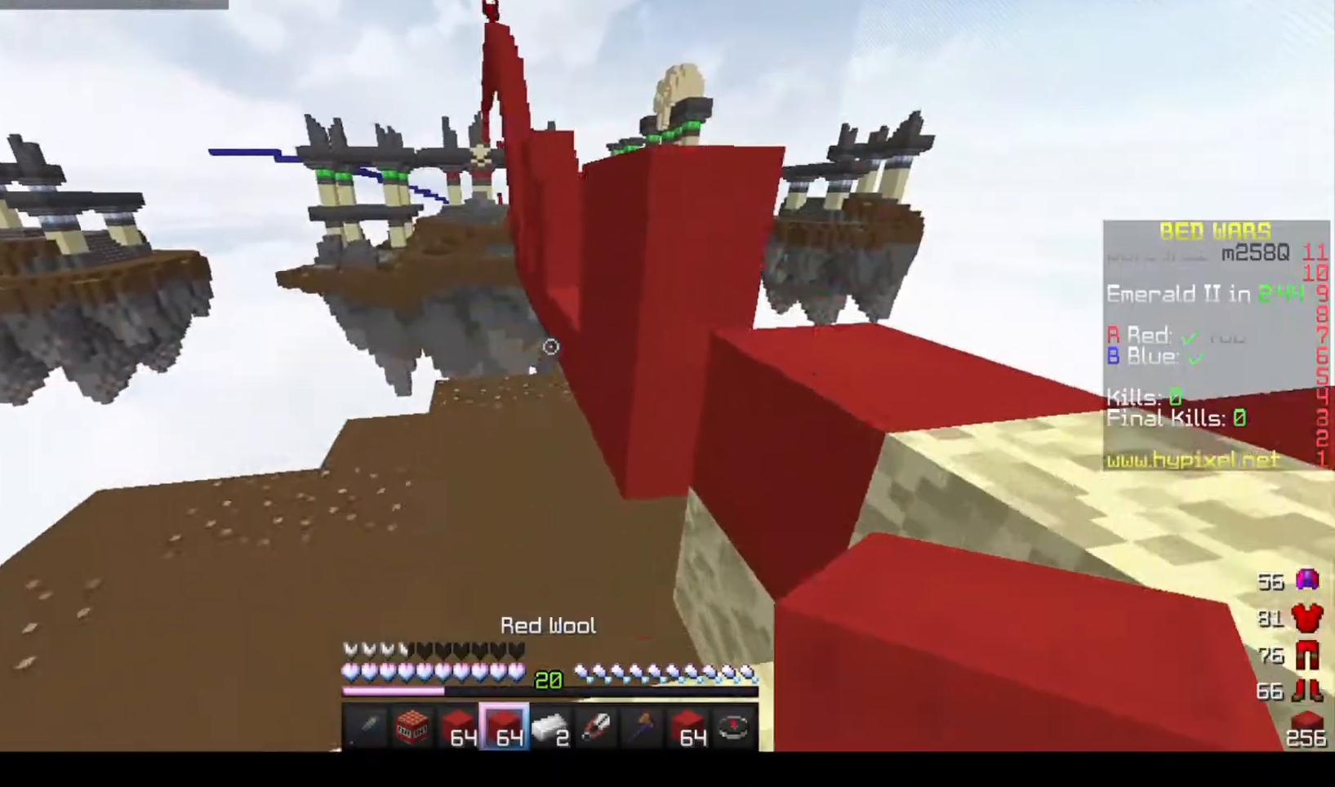
{"keys": ["s"], "mouse": [], "events": [[67, "space", "down"], [133, "d", "down"], [233, "space", "up"], [267, "w", "up"], [333, "d", "up"], [367, "s", "down"]]}
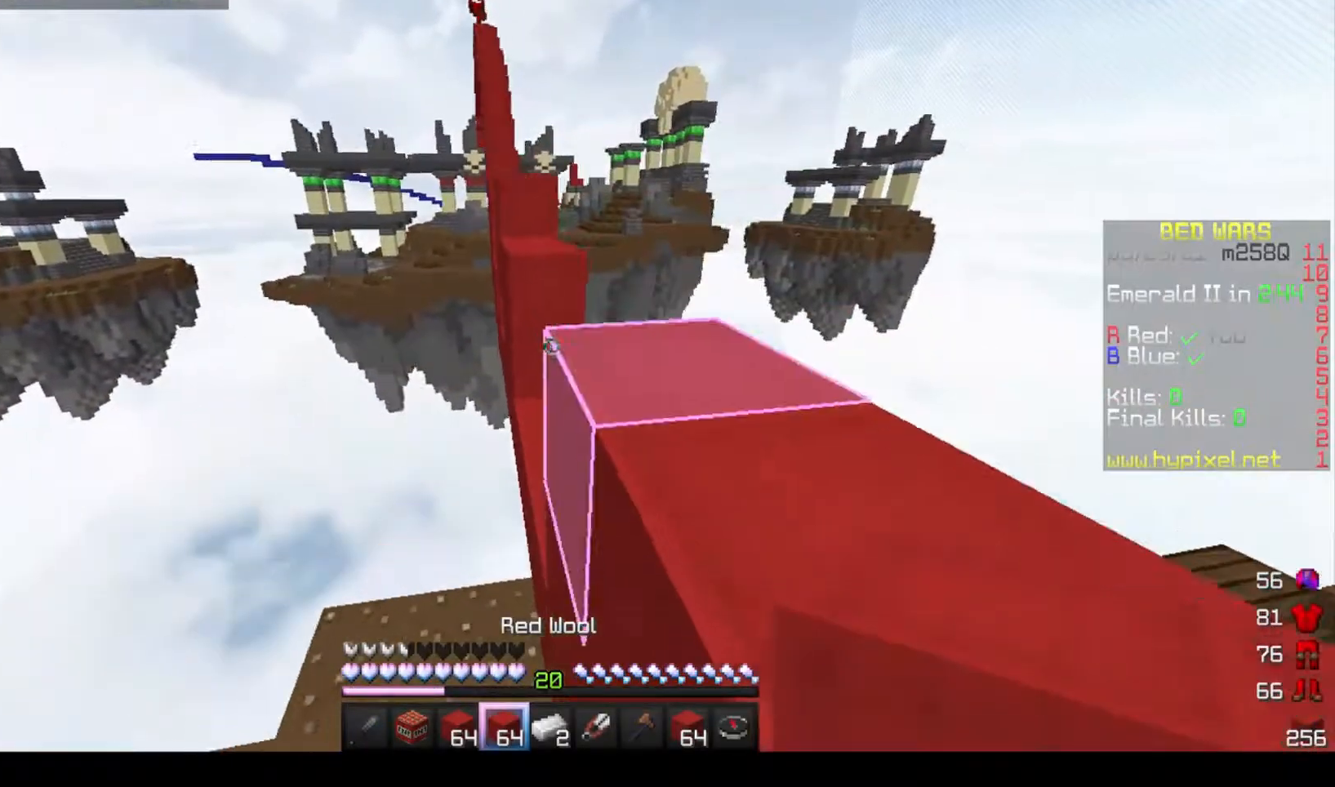
{"keys": ["w"], "mouse": [], "events": [[167, "s", "up"], [467, "w", "down"]]}
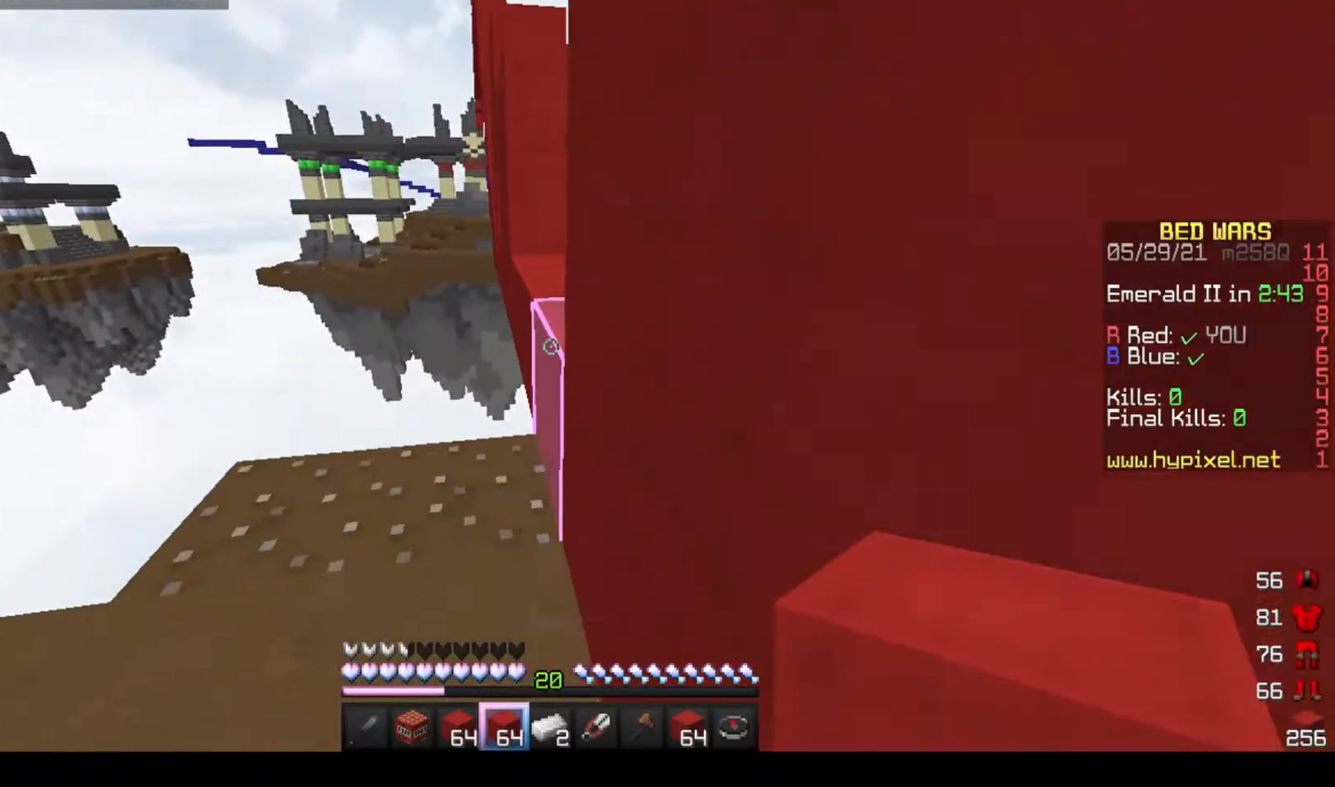
{"keys": ["d", "space", "w"], "mouse": [], "events": [[367, "space", "down"], [467, "d", "down"]]}
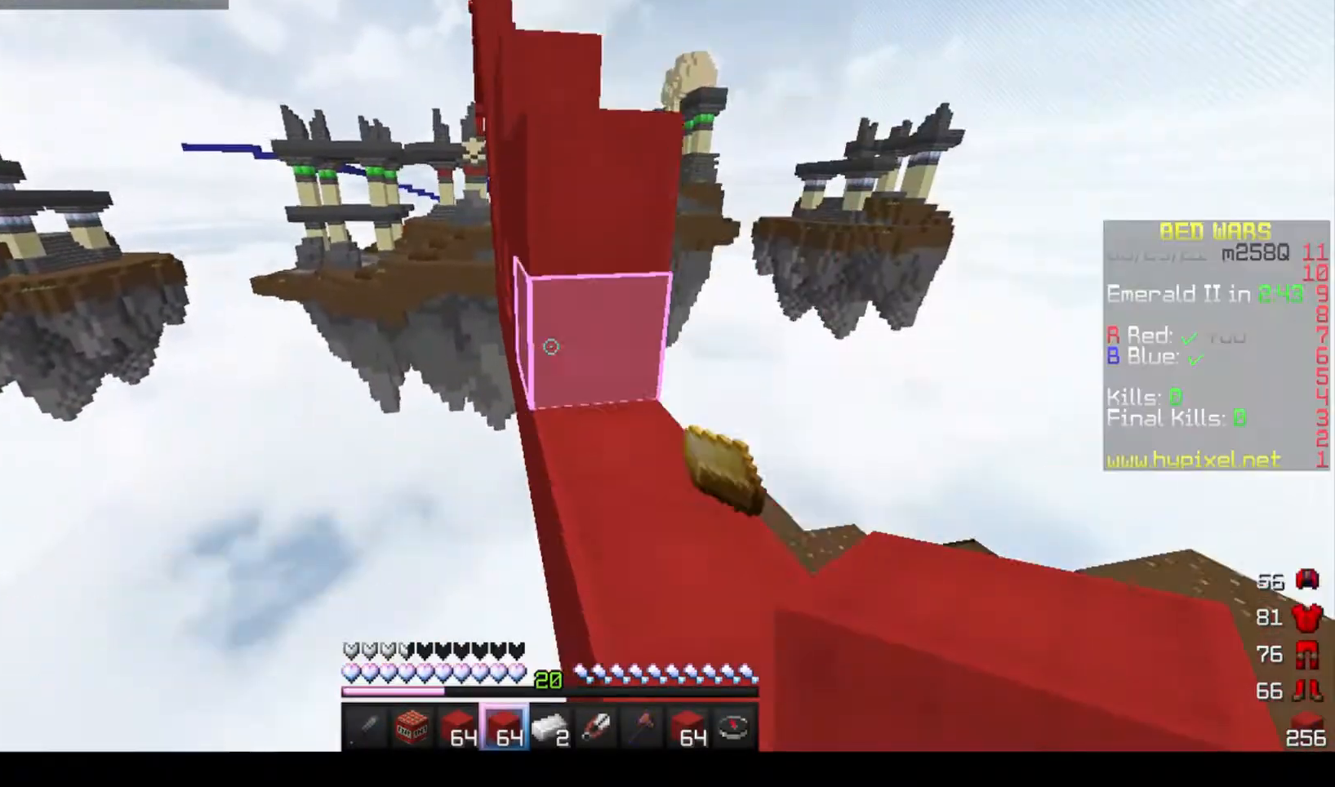
{"keys": ["a", "w"], "mouse": [], "events": [[67, "space", "up"], [300, "d", "up"], [467, "a", "down"]]}
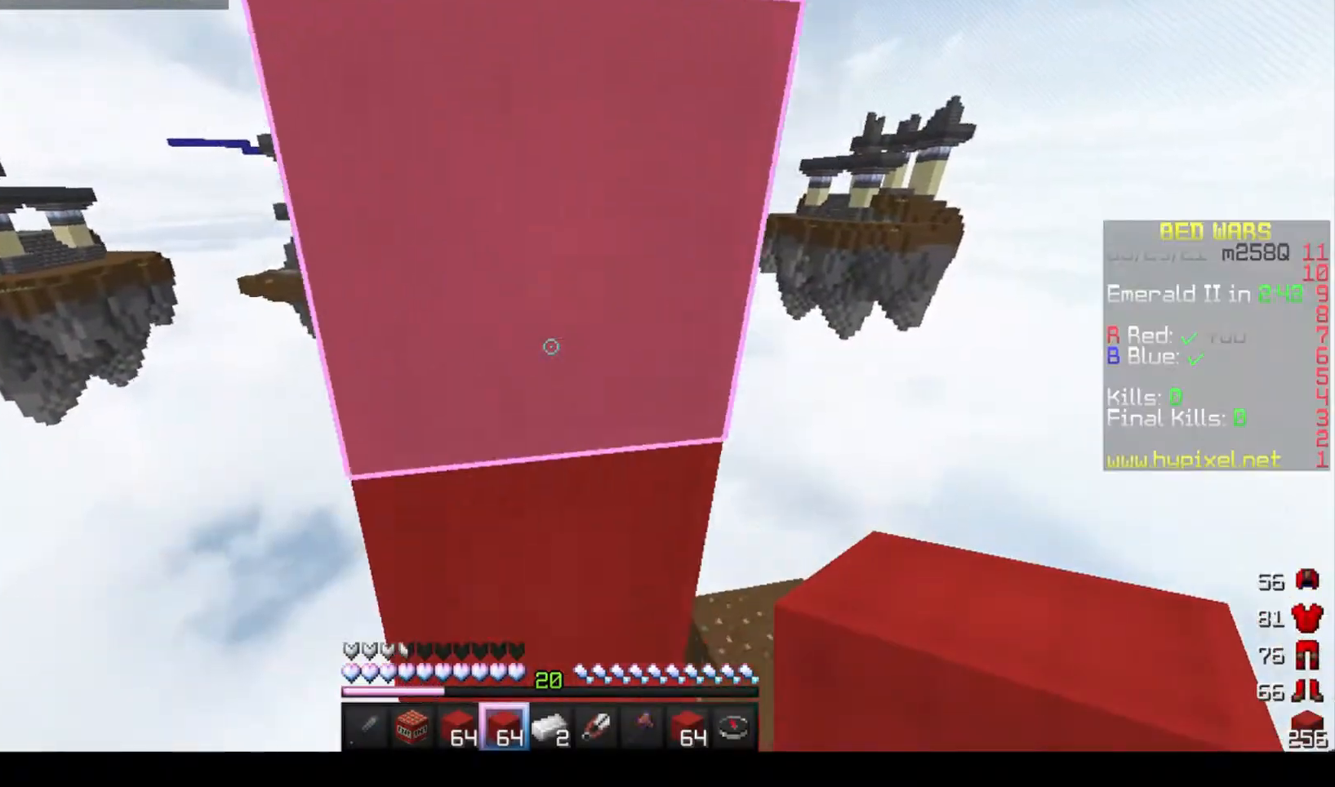
{"keys": ["d"], "mouse": [], "events": [[100, "a", "up"], [100, "w", "up"], [500, "d", "down"]]}
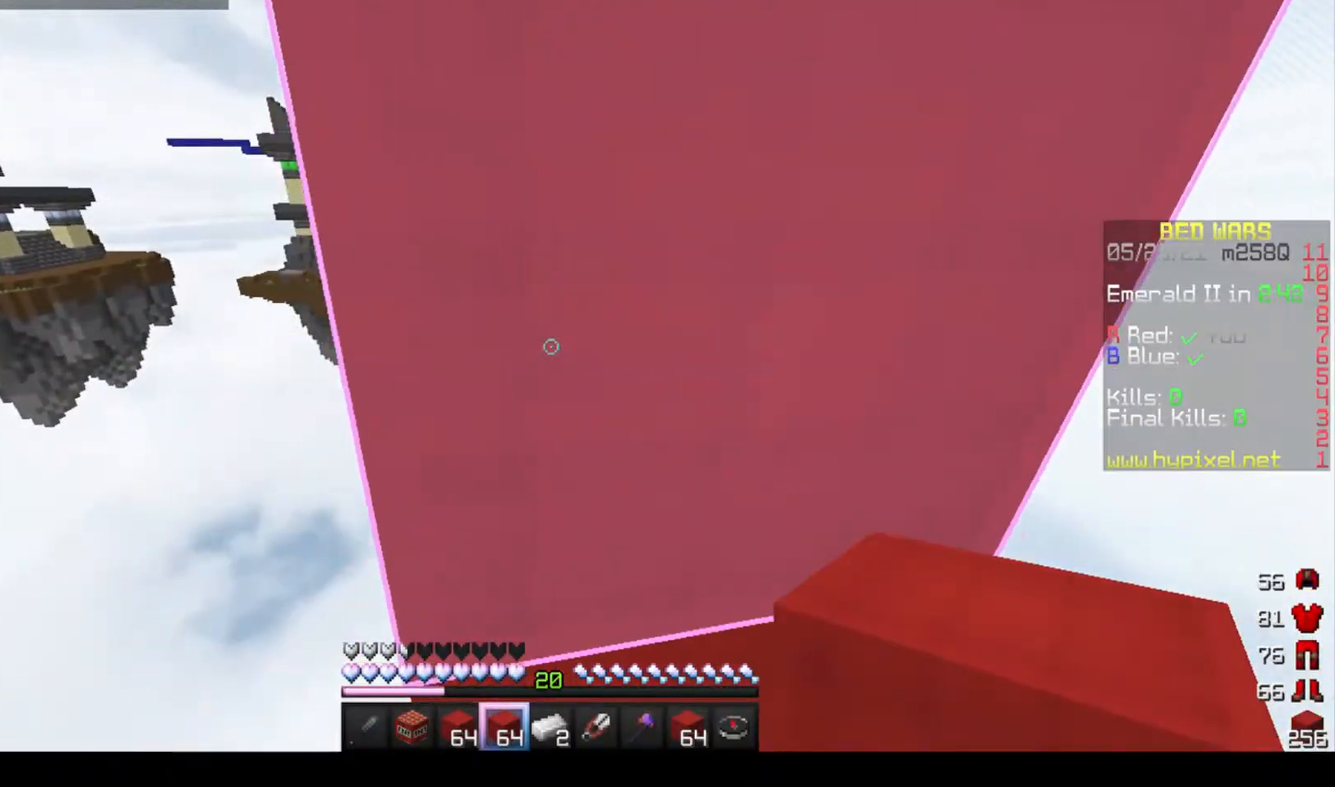
{"keys": [], "mouse": [], "events": [[133, "d", "up"]]}